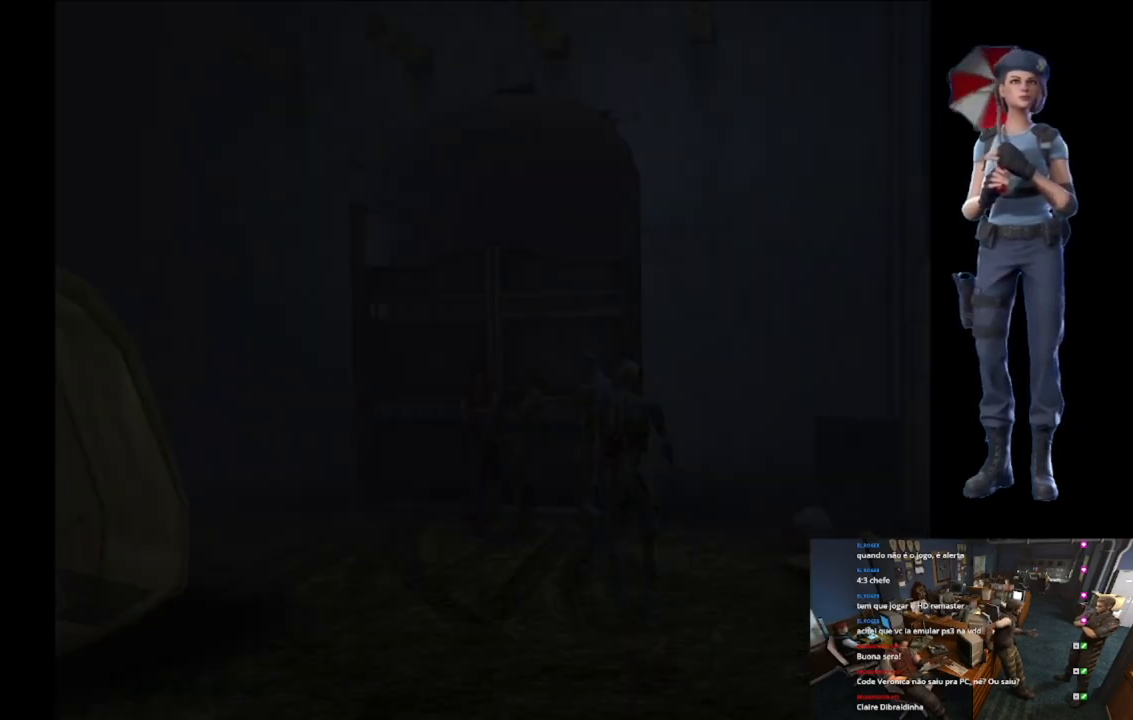
Gameplay with a controller (Xbox layout); each line is a JSON object with the inputs held at the frame after it. "events" lists button and stick changes between this image and that frame as [ms after this image, input, new state], when the widget could be followed in between.
{"buttons": [], "left_stick": "center", "right_stick": "center", "events": [[33, "left_stick", "center"], [250, "Y", "up"]]}
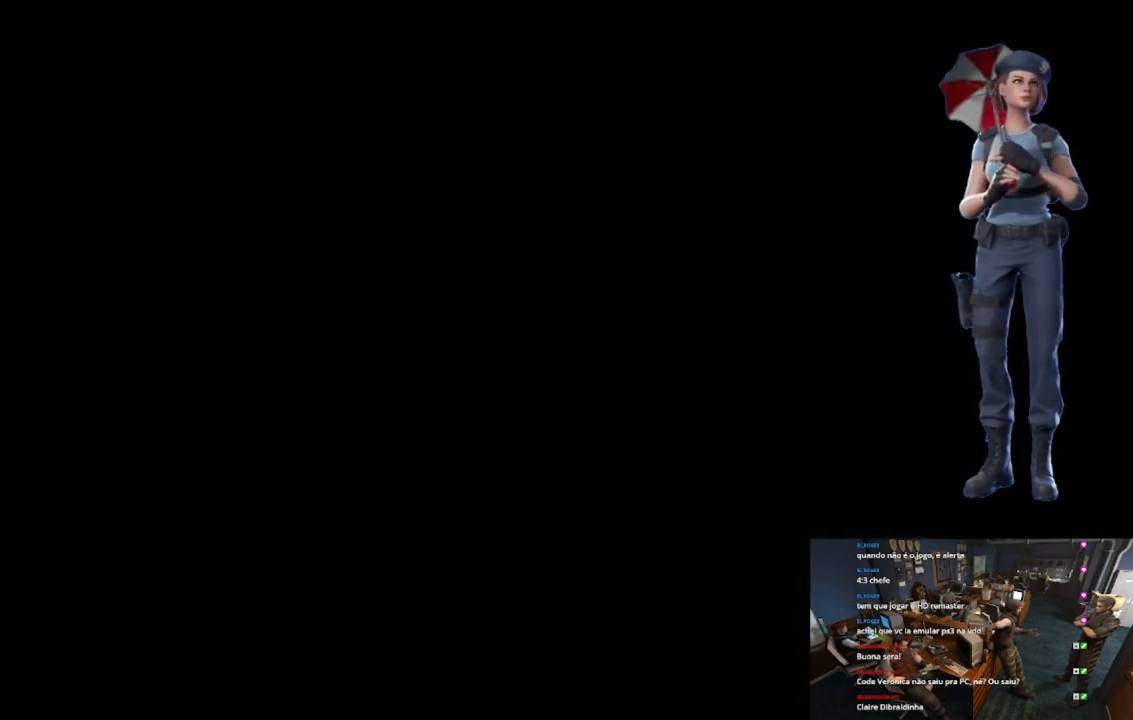
{"buttons": ["DPAD_DOWN"], "left_stick": "center", "right_stick": "center", "events": [[450, "DPAD_DOWN", "down"]]}
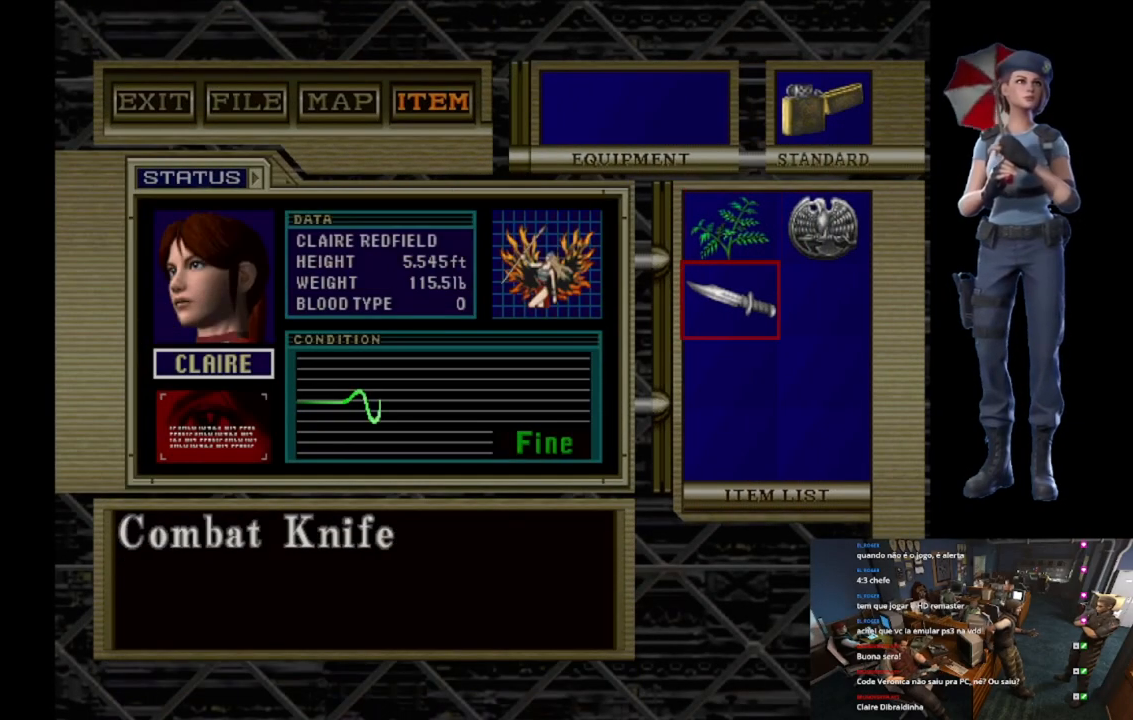
{"buttons": ["A"], "left_stick": "center", "right_stick": "center", "events": [[66, "DPAD_DOWN", "up"], [150, "DPAD_UP", "down"], [266, "DPAD_UP", "up"], [350, "DPAD_RIGHT", "down"], [450, "DPAD_RIGHT", "up"], [467, "A", "down"]]}
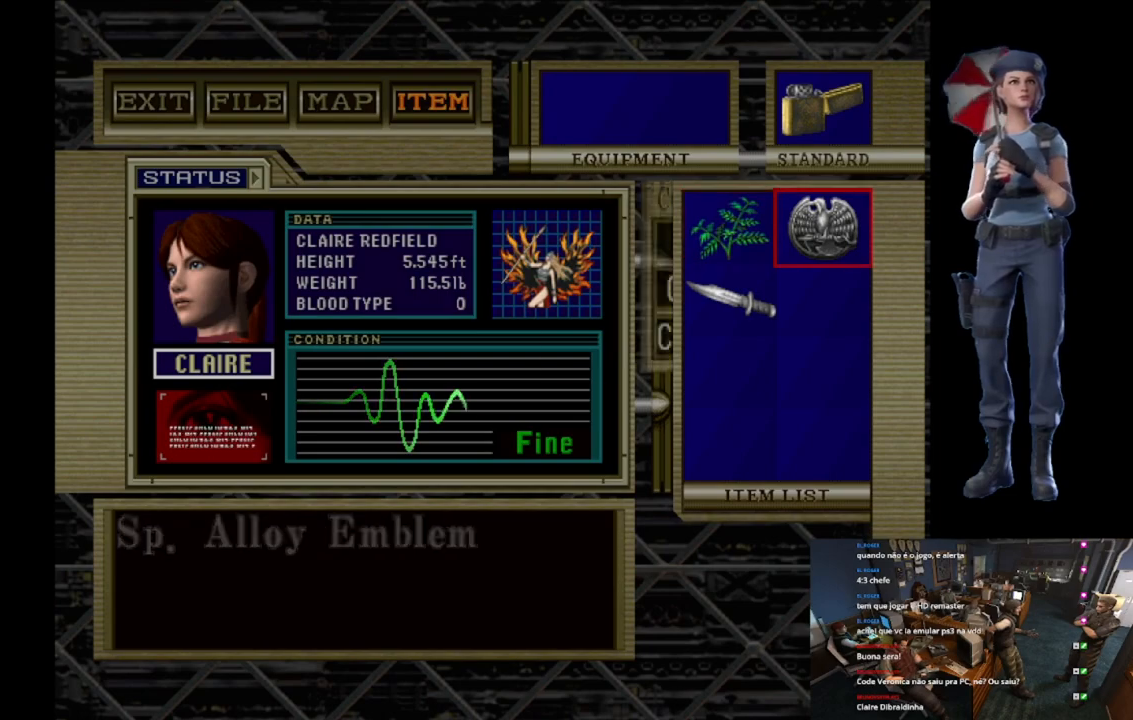
{"buttons": ["A"], "left_stick": "center", "right_stick": "center", "events": [[83, "A", "up"], [167, "A", "down"]]}
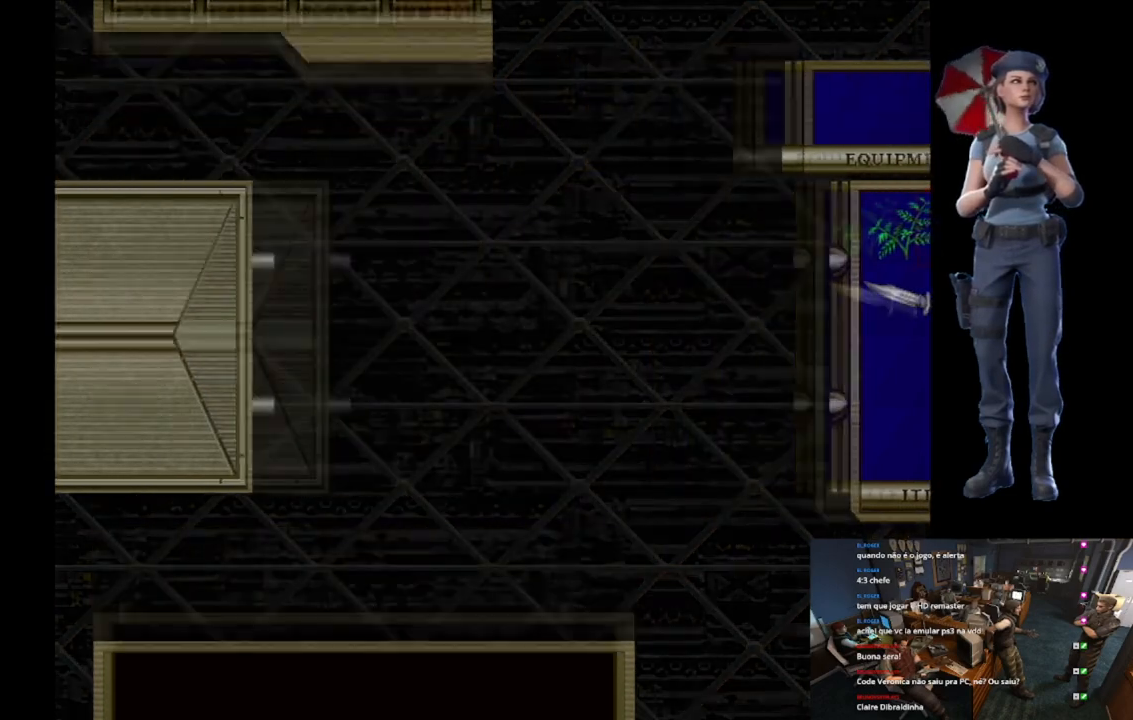
{"buttons": ["A"], "left_stick": "center", "right_stick": "center", "events": []}
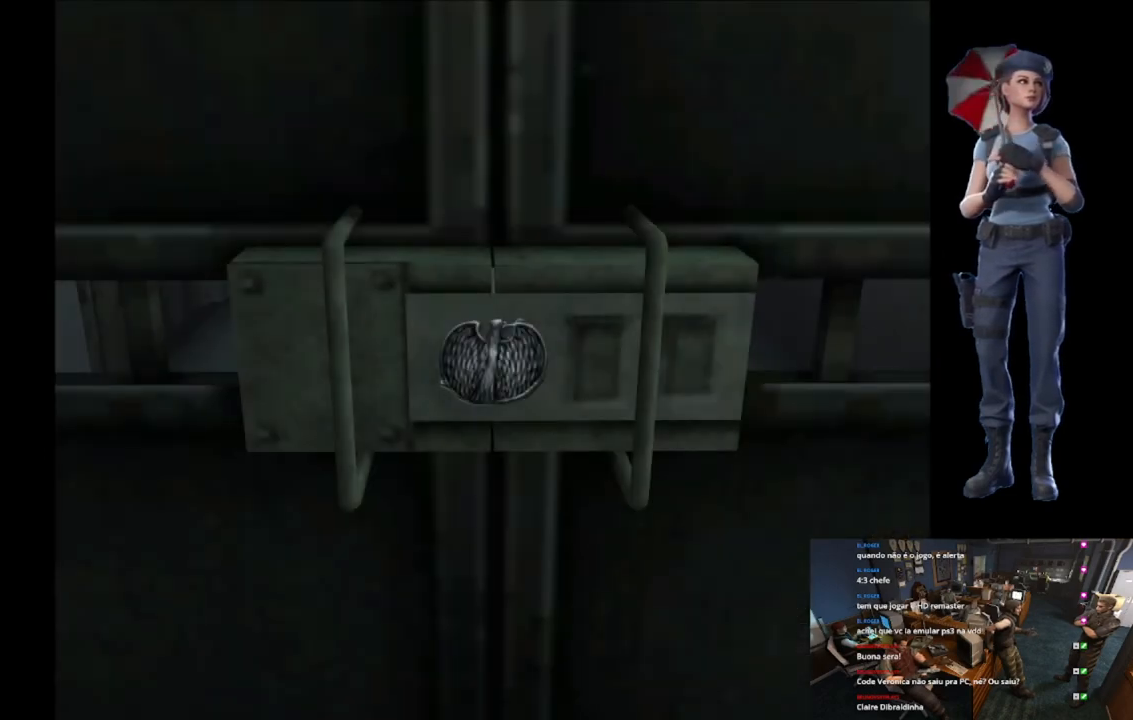
{"buttons": ["A"], "left_stick": "center", "right_stick": "center", "events": []}
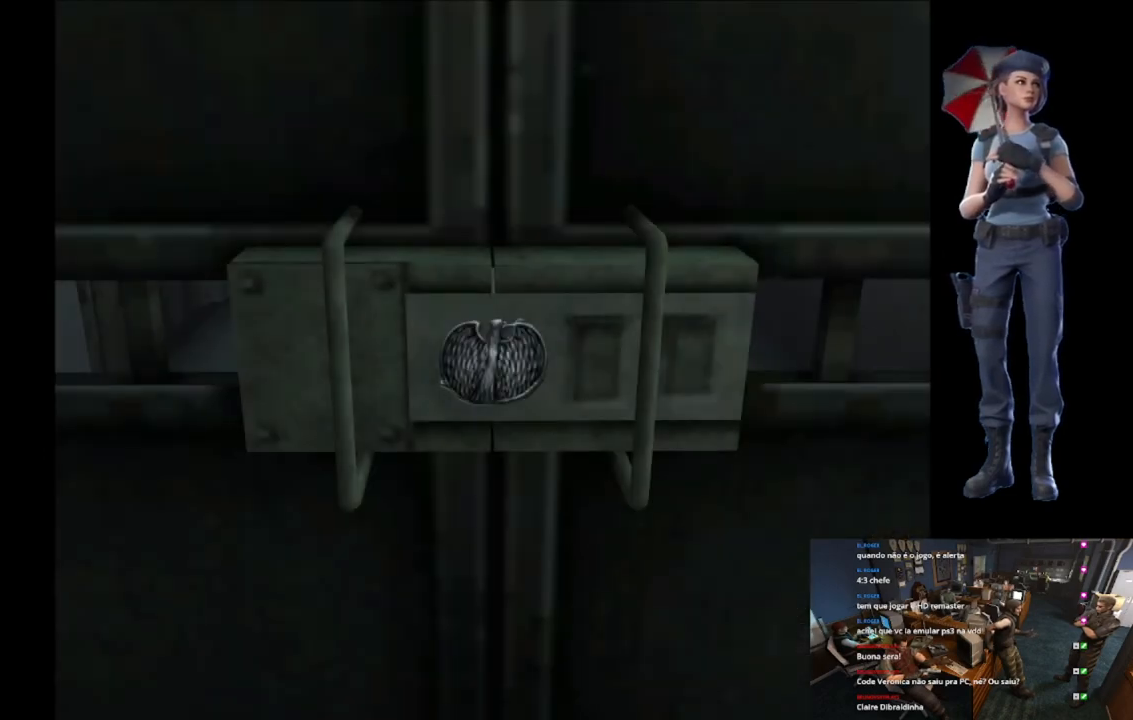
{"buttons": [], "left_stick": "center", "right_stick": "center", "events": [[33, "A", "up"]]}
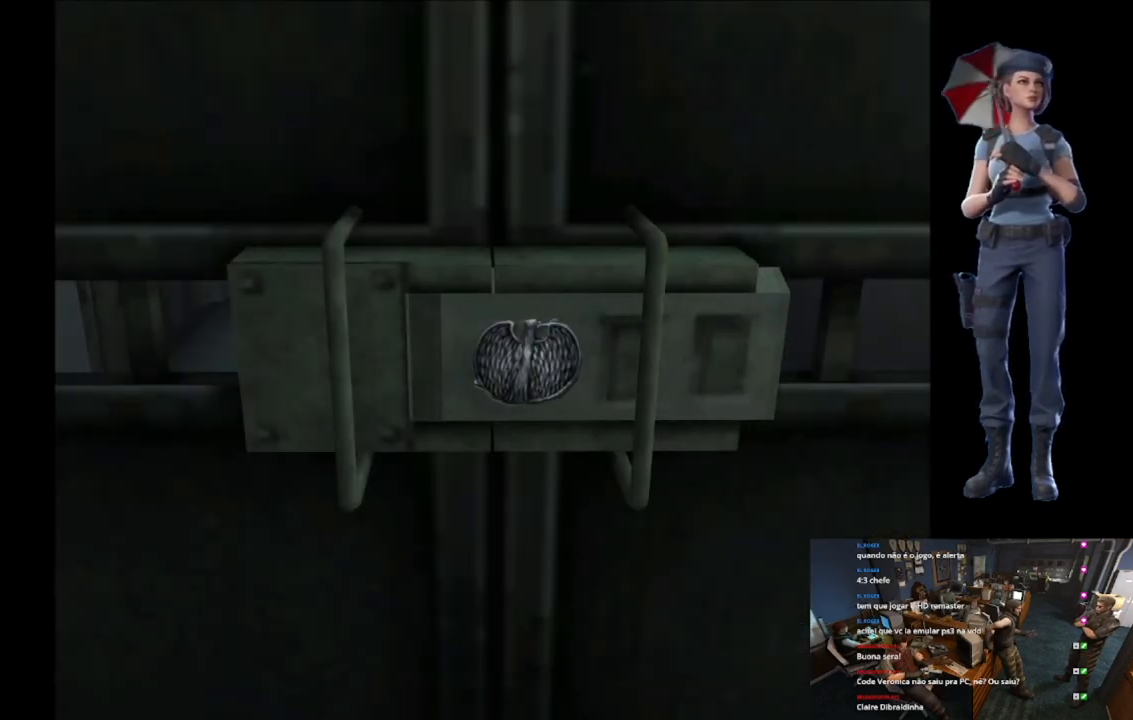
{"buttons": ["A"], "left_stick": "center", "right_stick": "center", "events": [[17, "A", "down"]]}
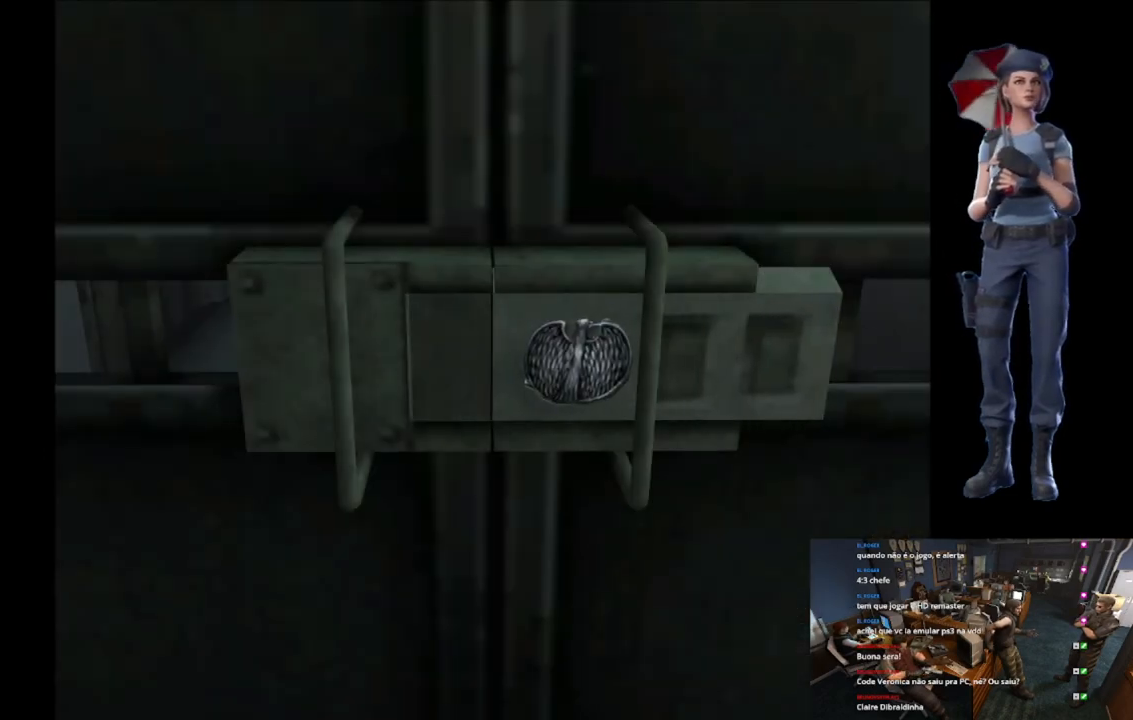
{"buttons": ["A"], "left_stick": "center", "right_stick": "center", "events": [[167, "A", "up"], [267, "A", "down"], [434, "A", "up"], [484, "A", "down"]]}
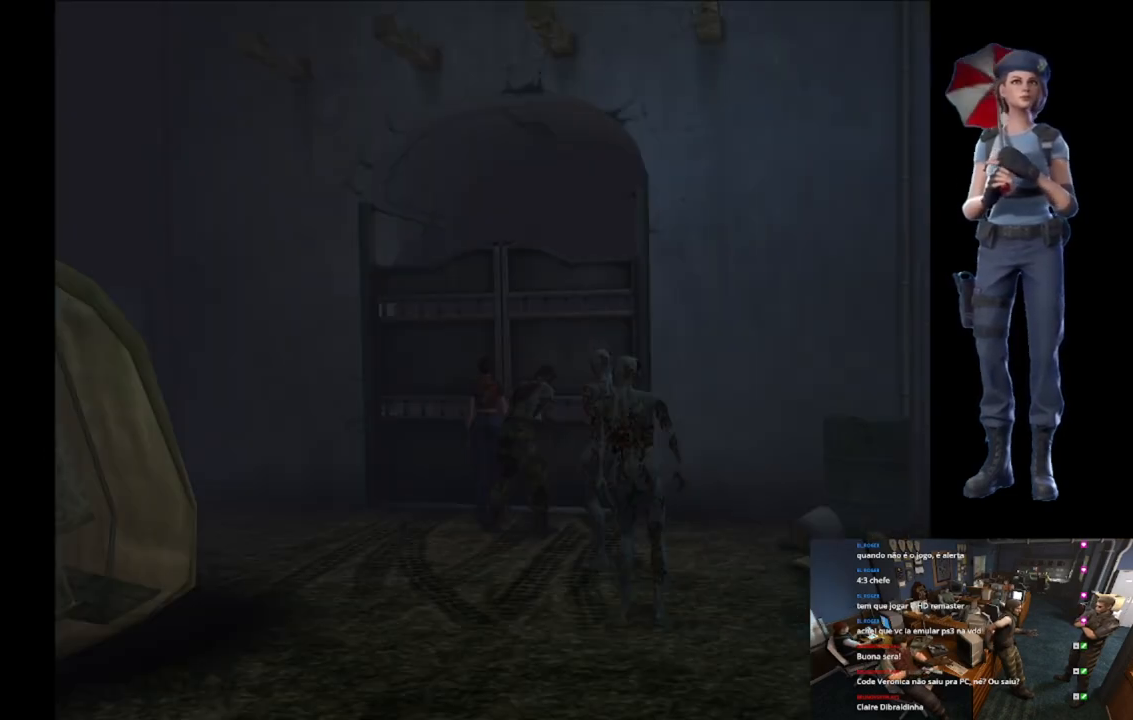
{"buttons": ["A"], "left_stick": "center", "right_stick": "center", "events": [[100, "A", "up"], [167, "A", "down"]]}
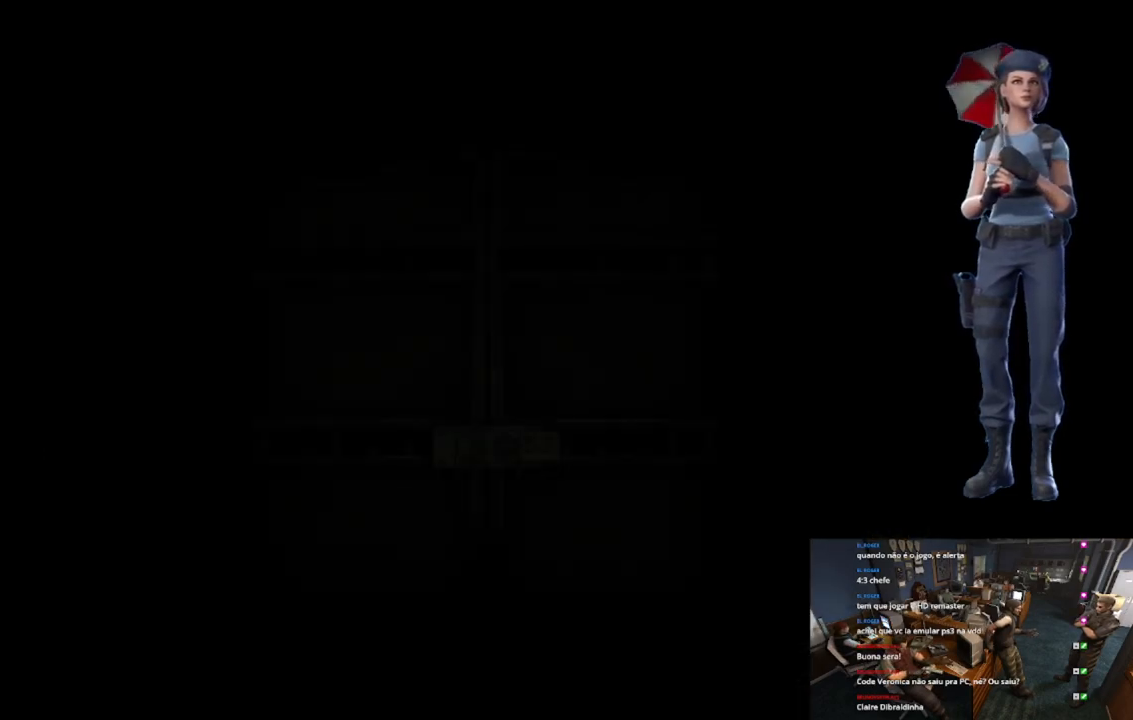
{"buttons": ["L1"], "left_stick": "center", "right_stick": "center", "events": [[216, "L1", "down"], [283, "A", "up"]]}
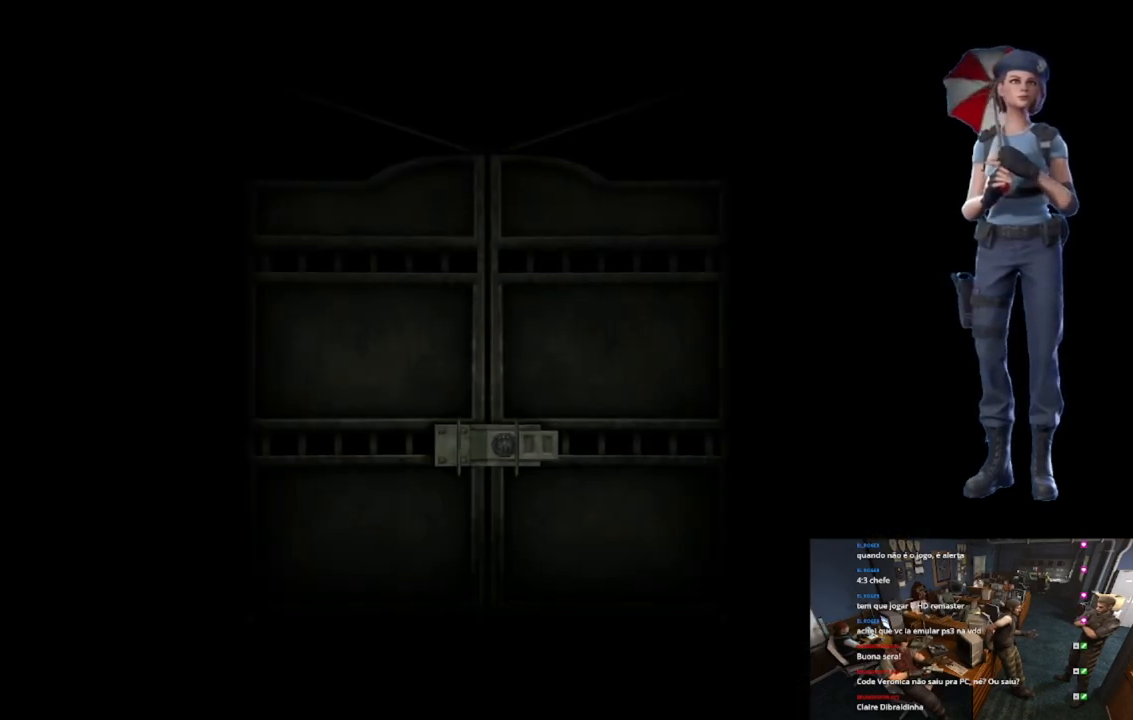
{"buttons": ["L1"], "left_stick": "center", "right_stick": "center", "events": []}
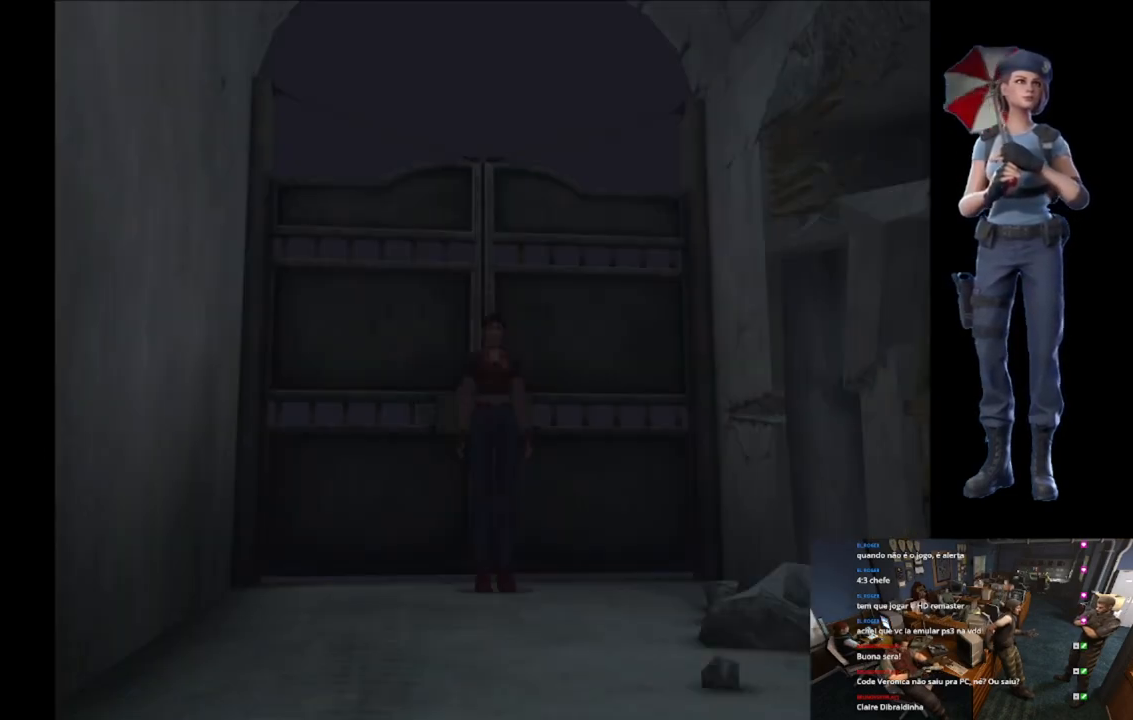
{"buttons": ["X"], "left_stick": "up", "right_stick": "center", "events": [[100, "L1", "up"], [250, "X", "down"], [300, "left_stick", "up"]]}
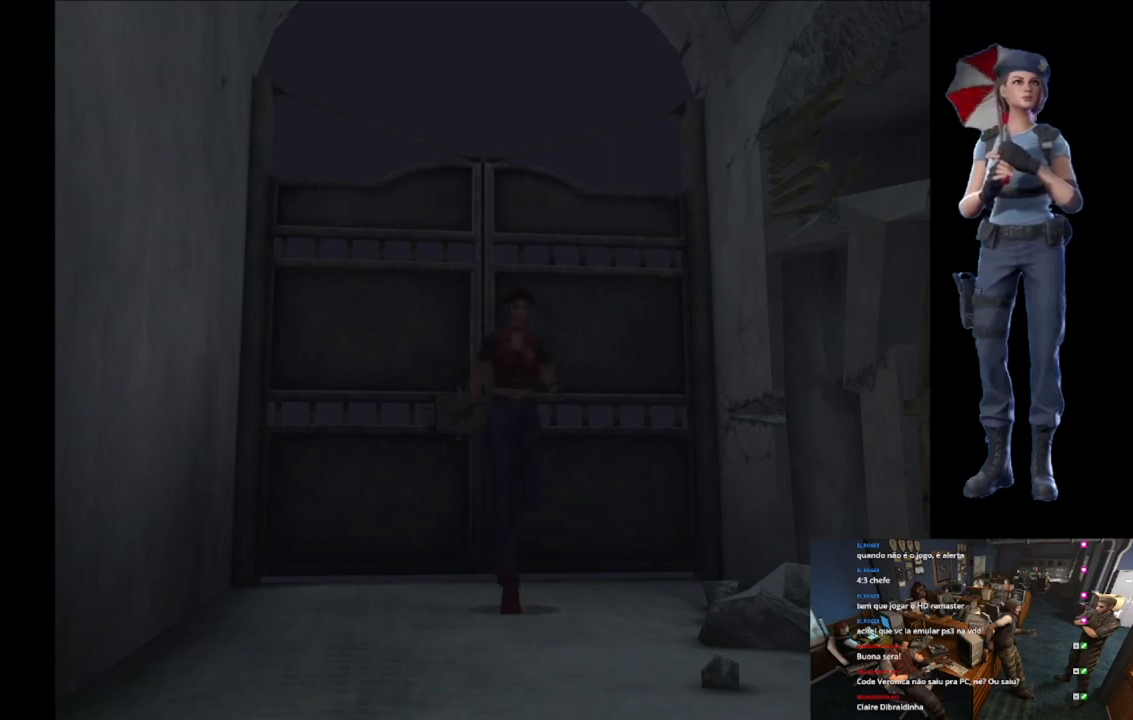
{"buttons": ["X"], "left_stick": "up", "right_stick": "center", "events": []}
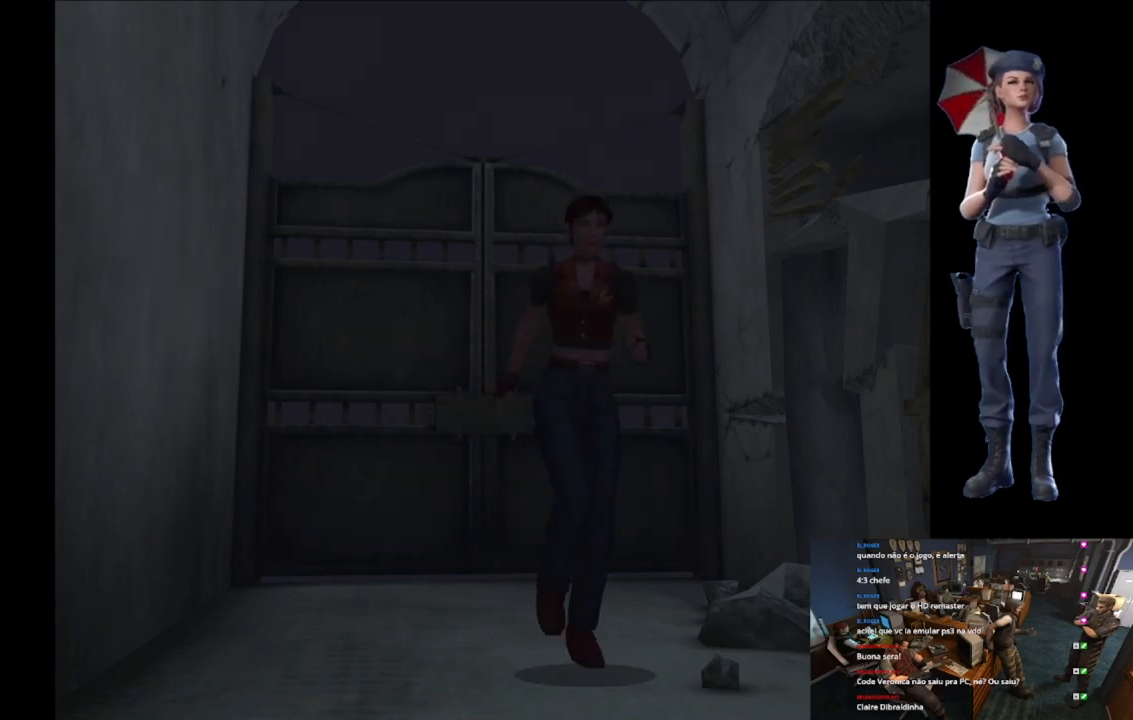
{"buttons": ["X"], "left_stick": "up", "right_stick": "center", "events": []}
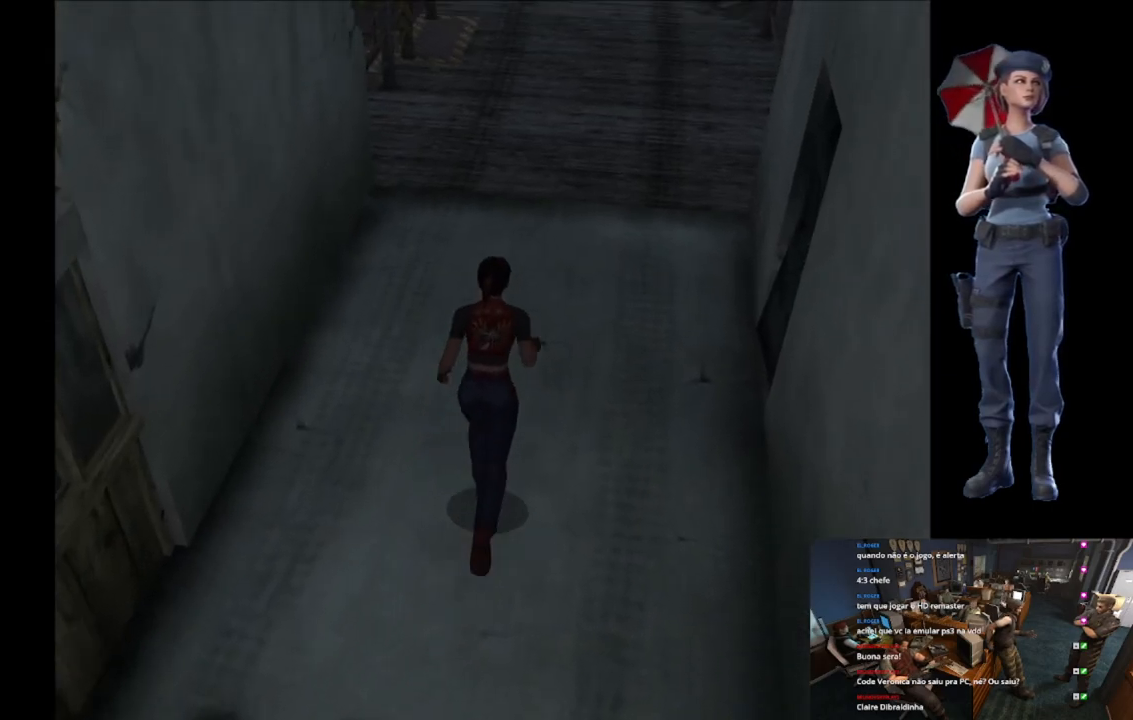
{"buttons": ["X"], "left_stick": "up", "right_stick": "center", "events": [[284, "left_stick", "up-left"], [384, "left_stick", "up"]]}
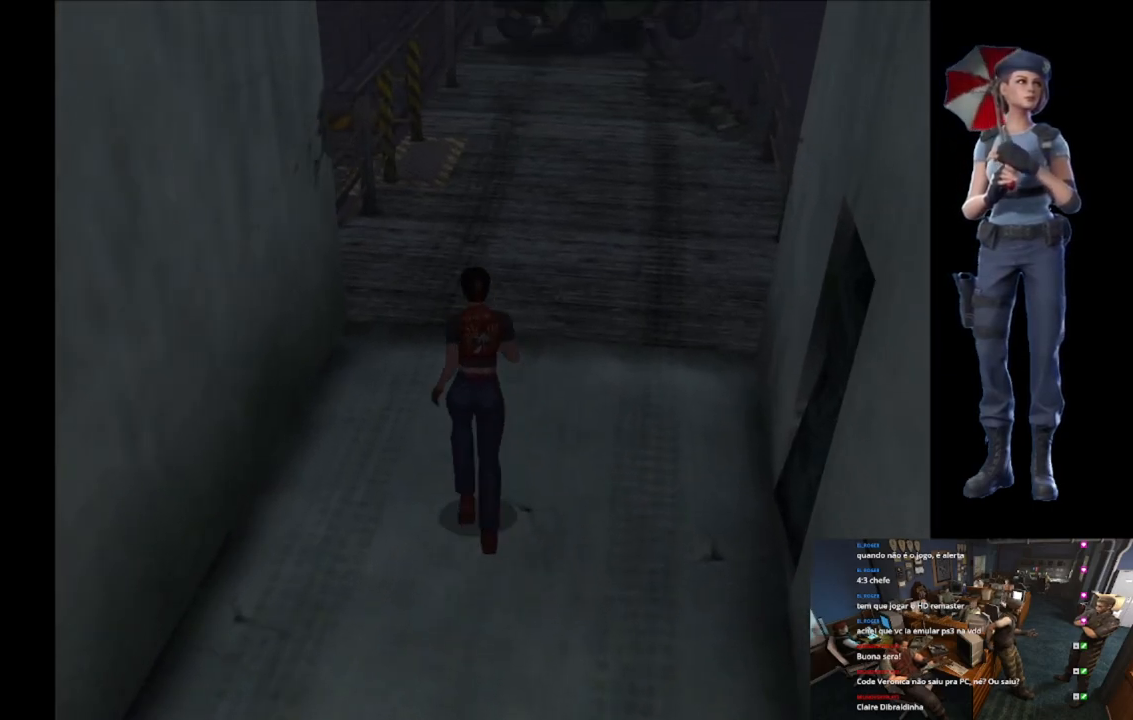
{"buttons": ["X"], "left_stick": "up", "right_stick": "center", "events": []}
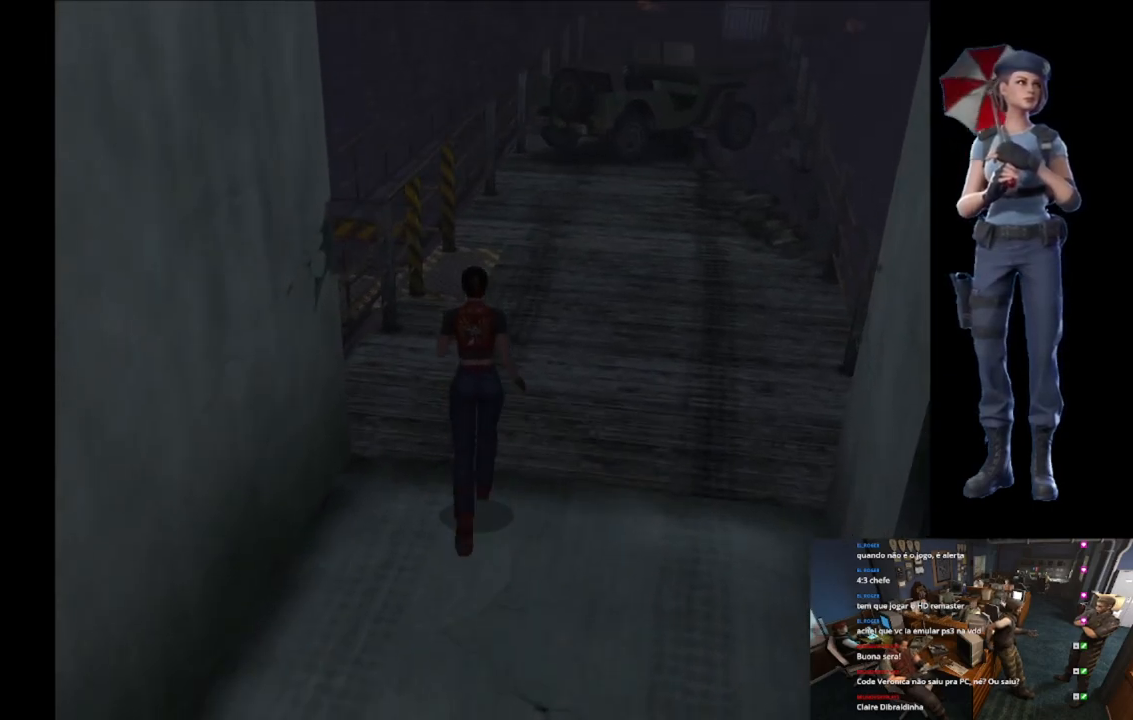
{"buttons": ["X"], "left_stick": "up", "right_stick": "center", "events": []}
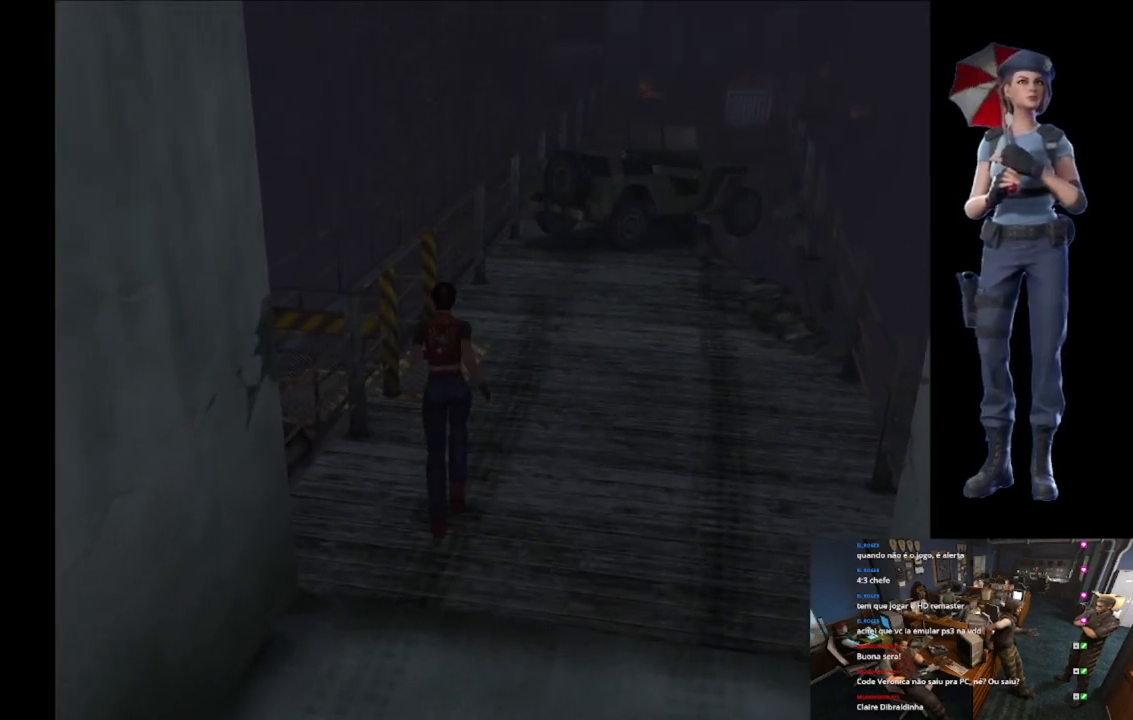
{"buttons": ["X"], "left_stick": "up-left", "right_stick": "center", "events": [[434, "left_stick", "up-left"]]}
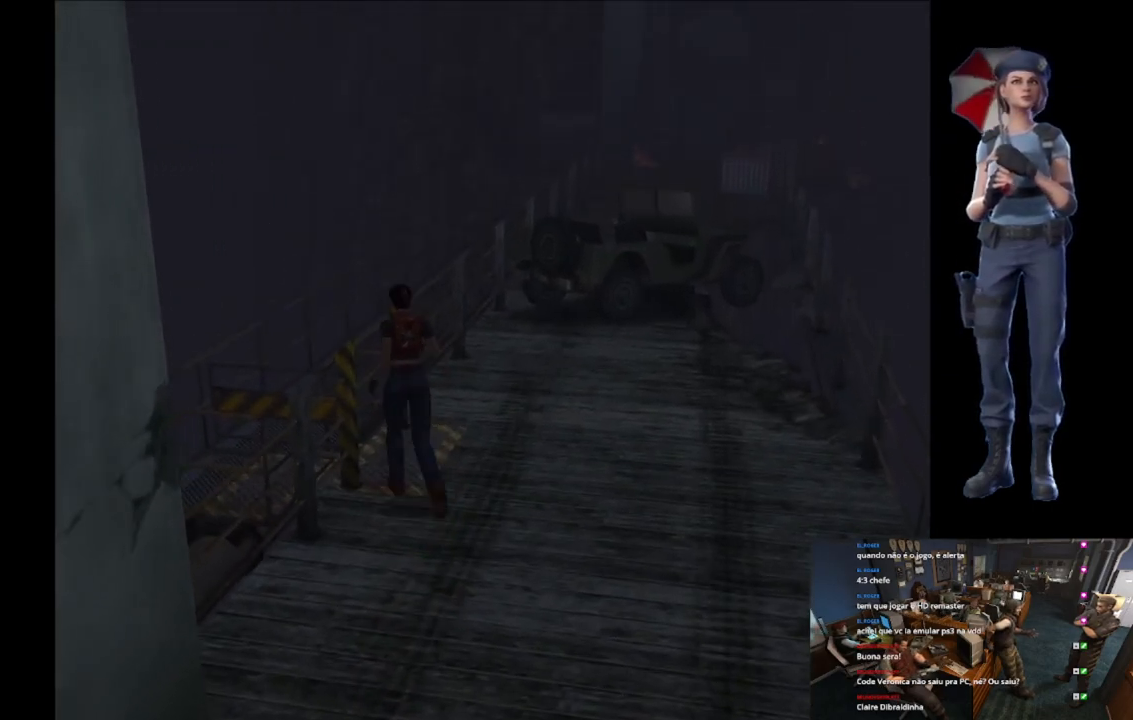
{"buttons": ["A", "X"], "left_stick": "up", "right_stick": "center"}
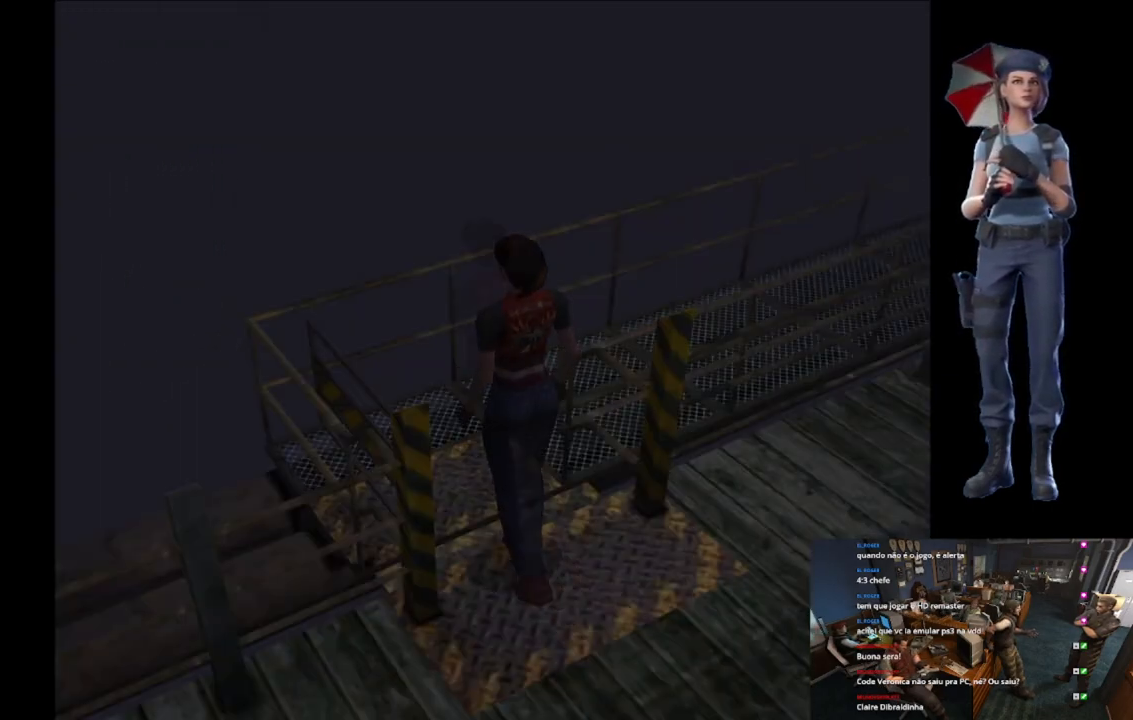
{"buttons": ["A", "X"], "left_stick": "center", "right_stick": "center"}
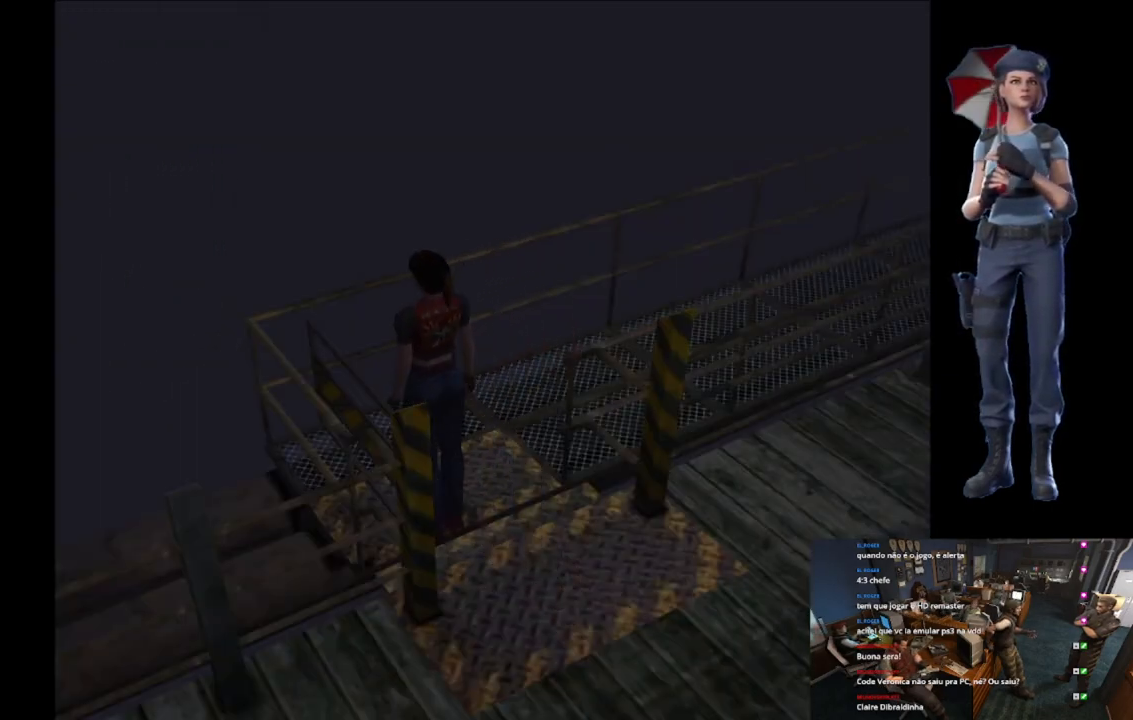
{"buttons": ["X"], "left_stick": "up-right", "right_stick": "center", "events": [[67, "A", "up"], [84, "X", "up"], [184, "left_stick", "right"], [367, "X", "down"], [367, "left_stick", "up-right"]]}
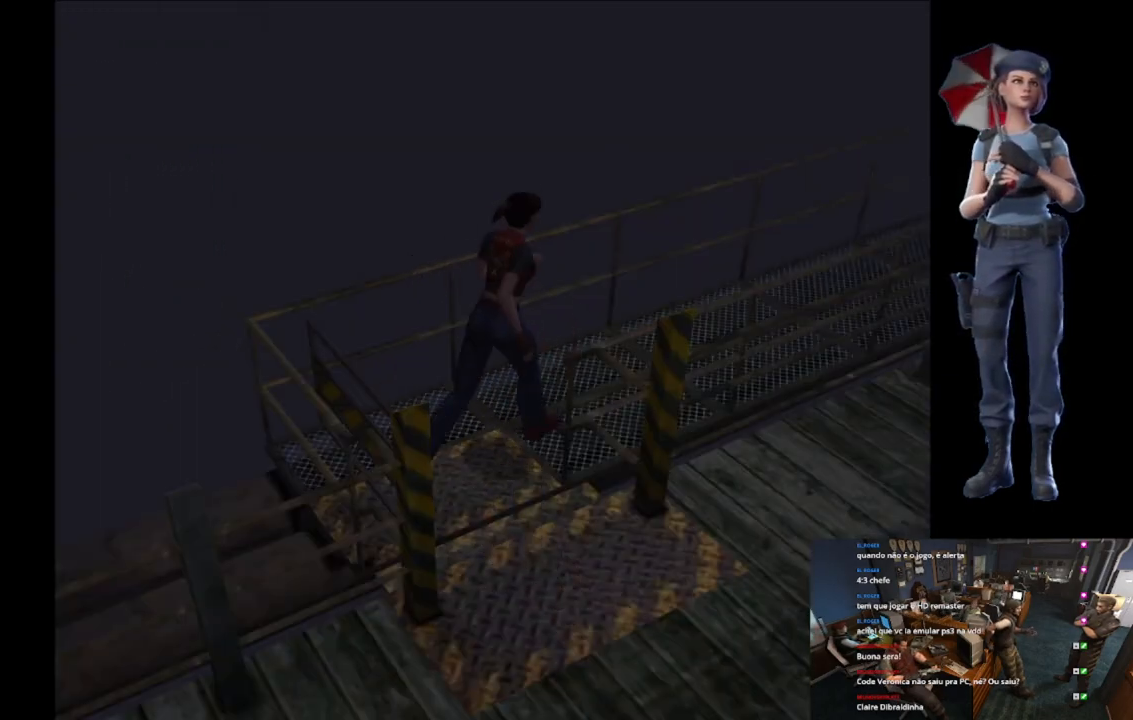
{"buttons": ["X"], "left_stick": "up", "right_stick": "center", "events": [[233, "left_stick", "up"]]}
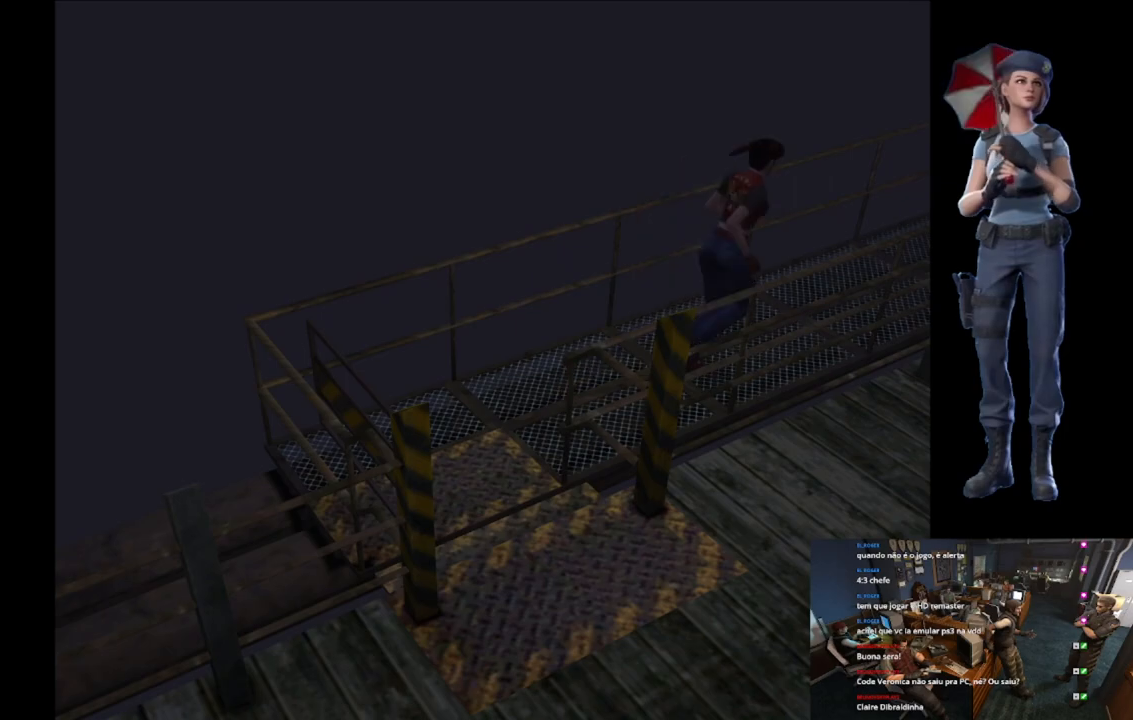
{"buttons": ["X"], "left_stick": "up", "right_stick": "center", "events": []}
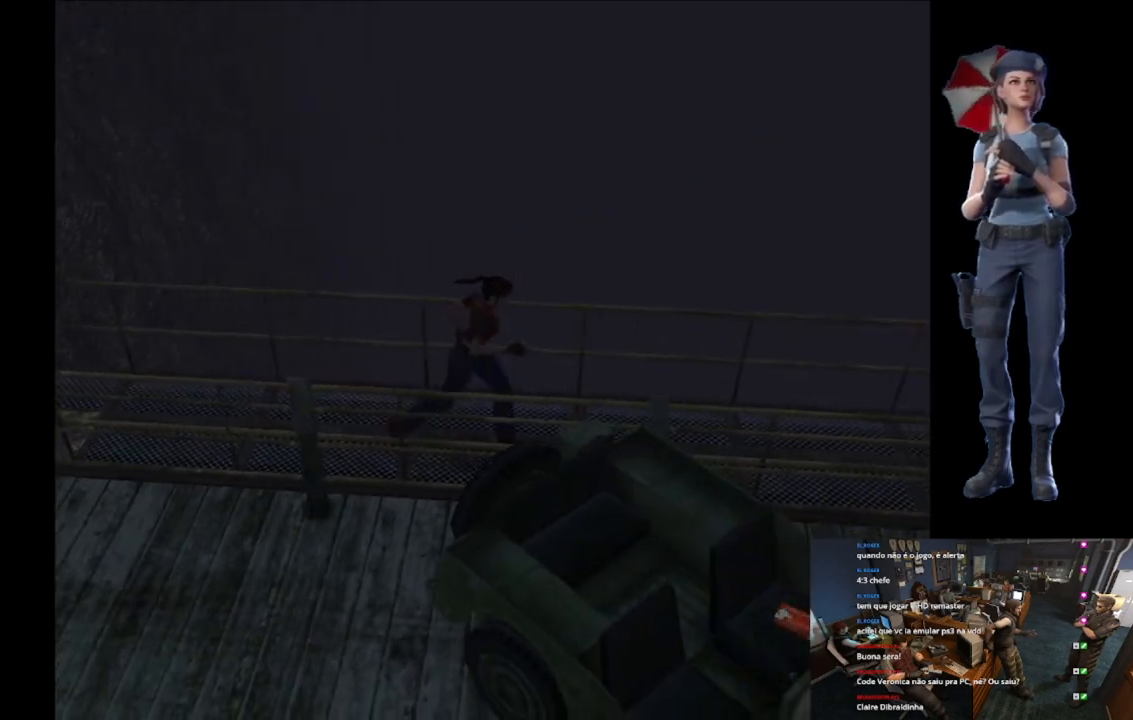
{"buttons": ["X"], "left_stick": "up", "right_stick": "center", "events": []}
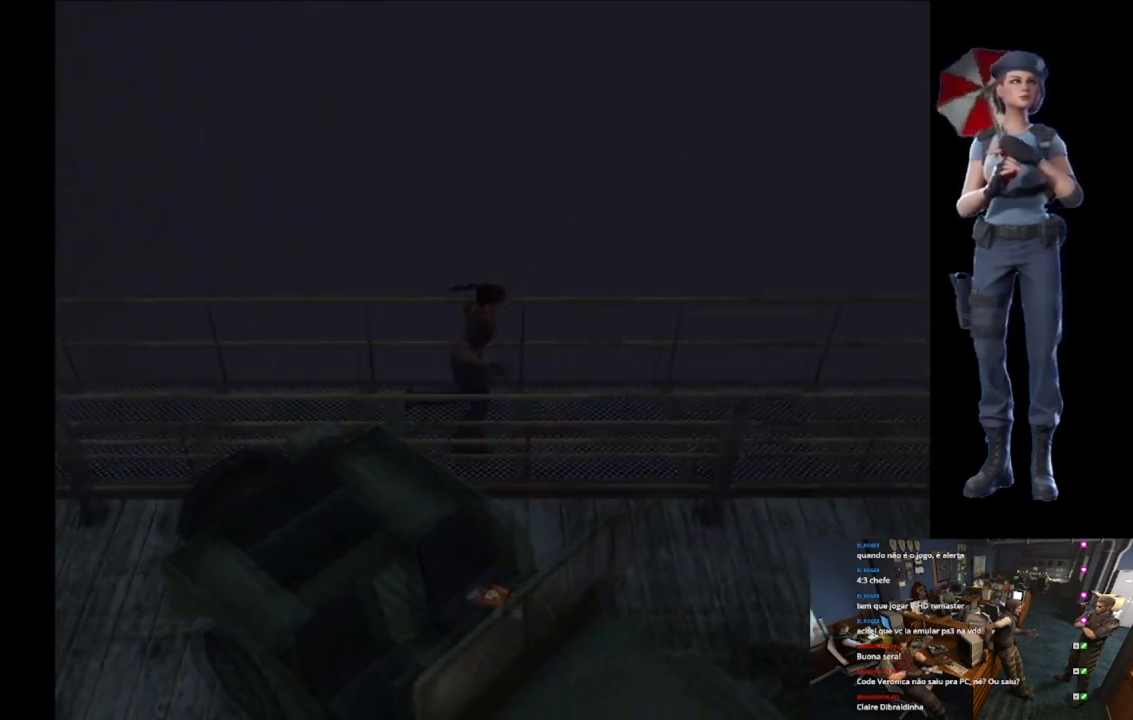
{"buttons": ["X"], "left_stick": "up", "right_stick": "center", "events": []}
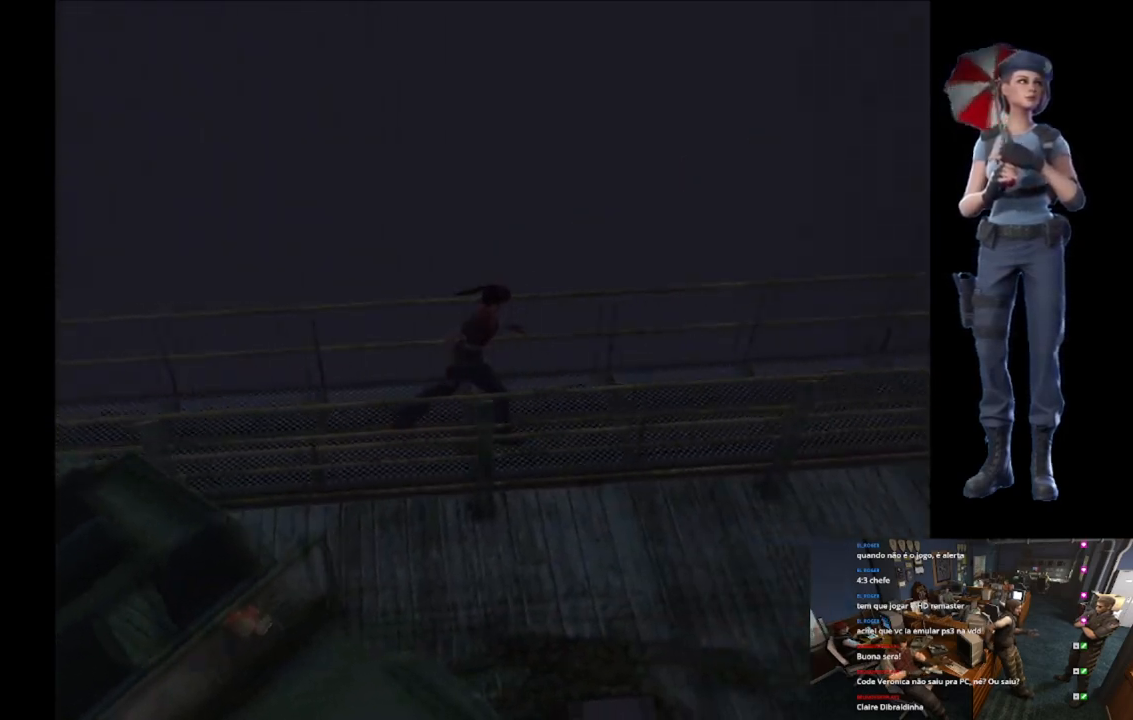
{"buttons": ["X"], "left_stick": "up", "right_stick": "center", "events": []}
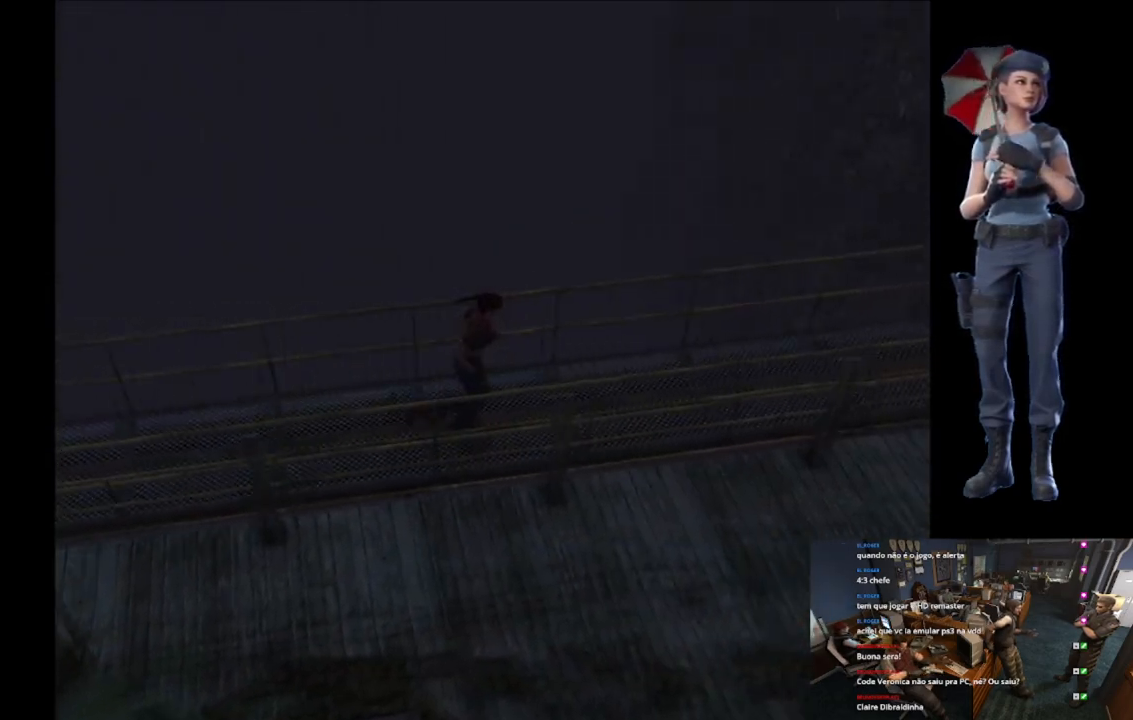
{"buttons": ["X"], "left_stick": "up", "right_stick": "center", "events": []}
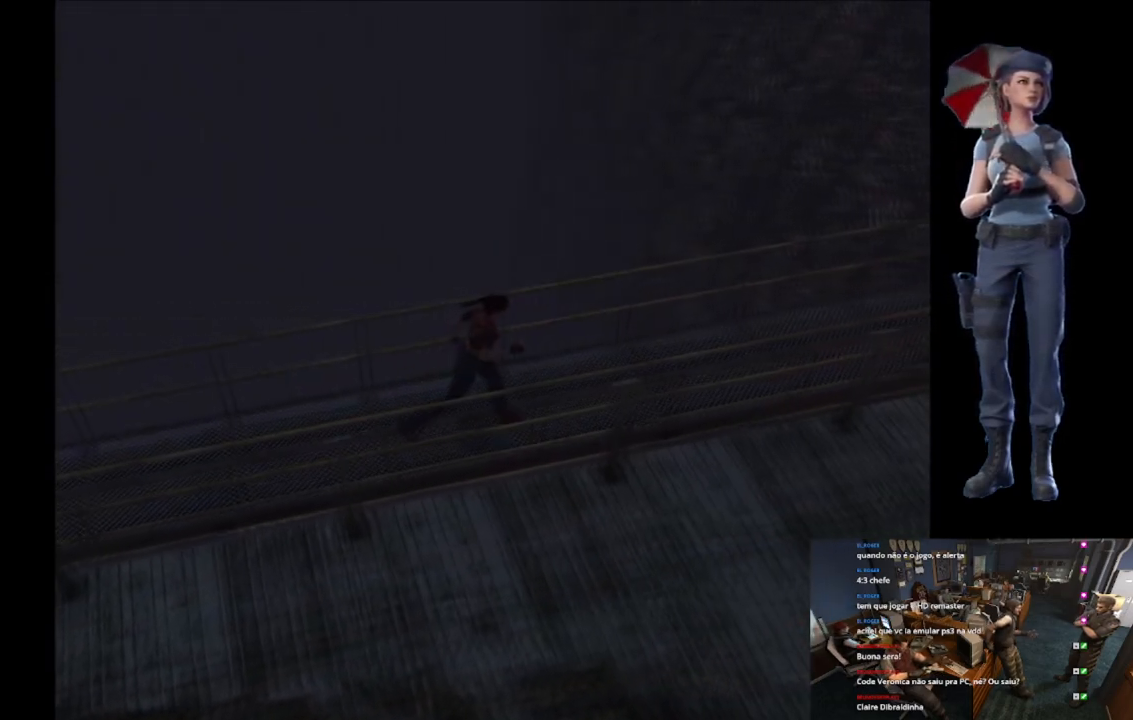
{"buttons": ["X"], "left_stick": "up", "right_stick": "center", "events": []}